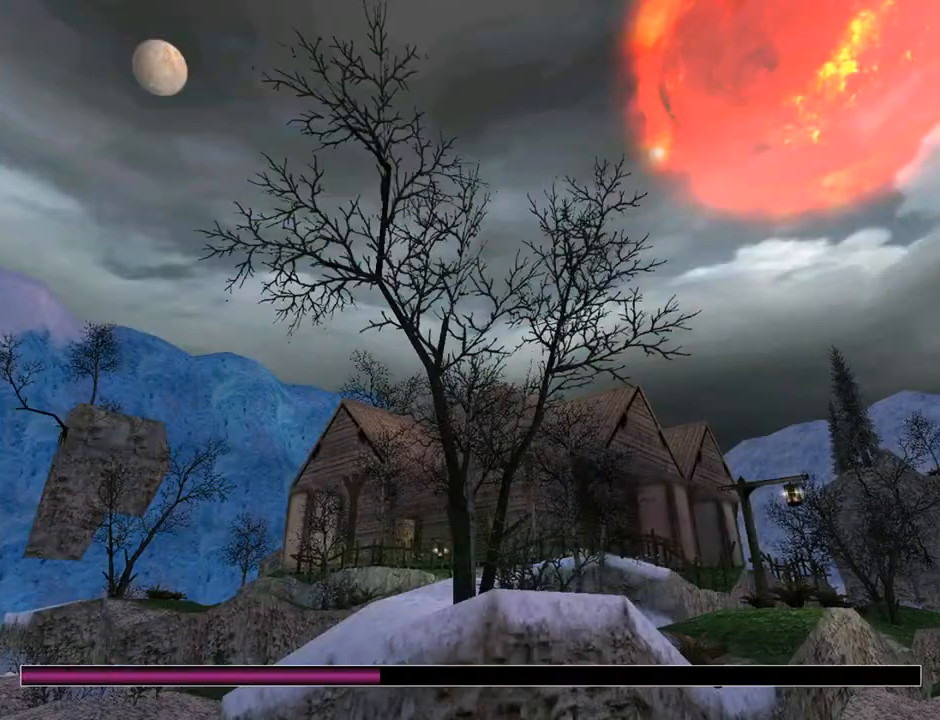
Gameplay with a controller (PlayStation layout); each line is a JSON object with the inputs held at the frame after it. "events" lists button and stick changes between this image and that frame as [ms after this image, input, new state], when the widget could be followed in between. Not read: L1.
{"buttons": [], "left_stick": "center", "right_stick": "center", "events": []}
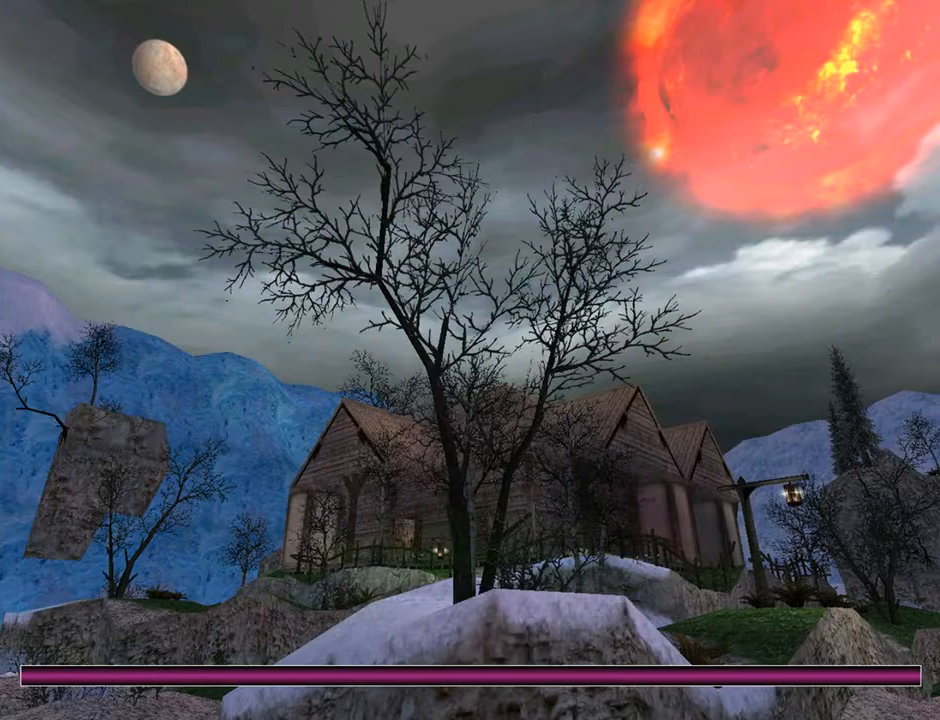
{"buttons": ["DPAD_RIGHT"], "left_stick": "center", "right_stick": "center", "events": [[100, "DPAD_RIGHT", "down"]]}
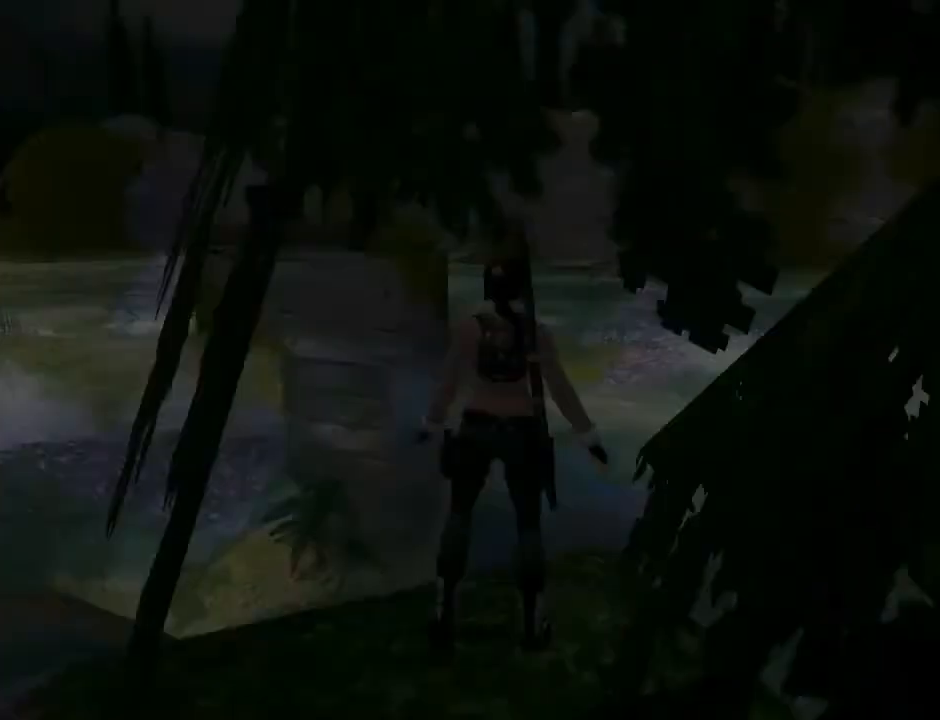
{"buttons": ["DPAD_RIGHT"], "left_stick": "center", "right_stick": "center", "events": []}
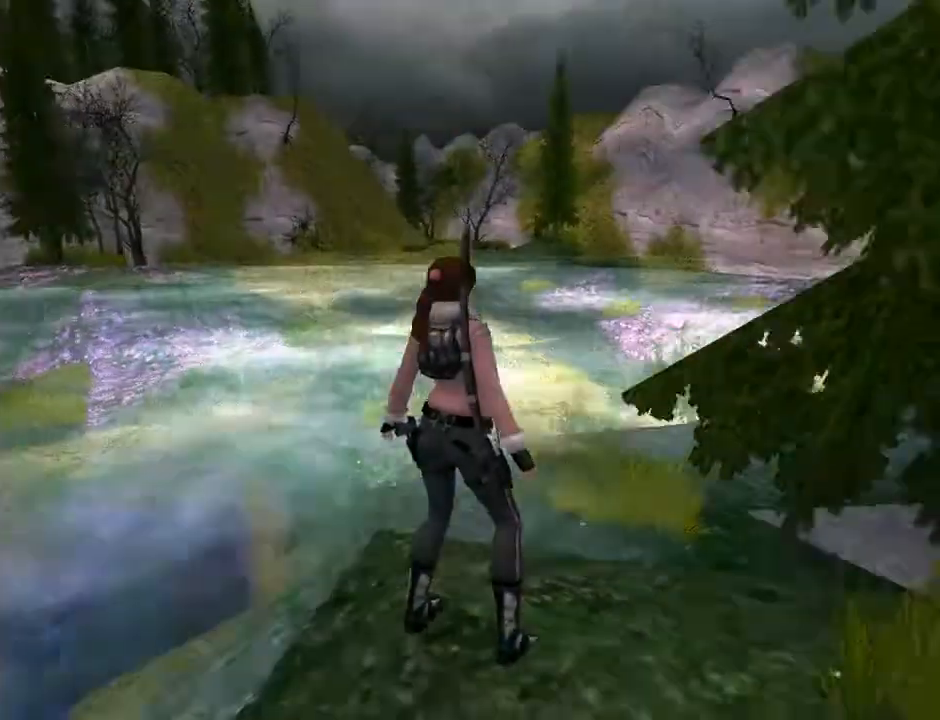
{"buttons": ["DPAD_RIGHT"], "left_stick": "center", "right_stick": "center", "events": []}
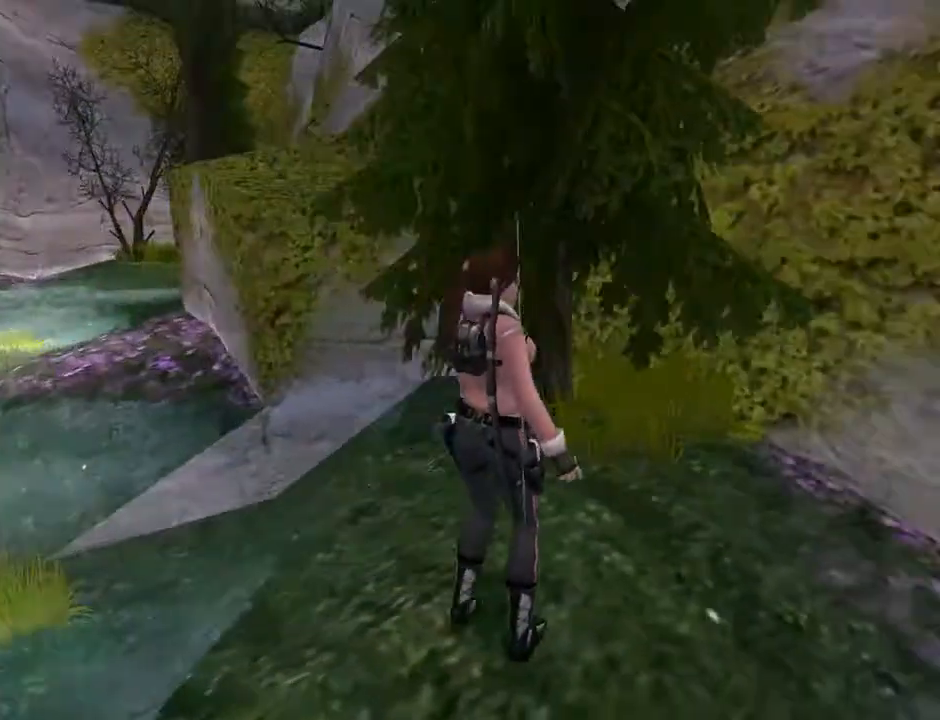
{"buttons": ["R1", "R2", "DPAD_UP"], "left_stick": "center", "right_stick": "center", "events": [[267, "DPAD_RIGHT", "up"], [267, "R1", "down"], [267, "R2", "down"], [433, "DPAD_UP", "down"]]}
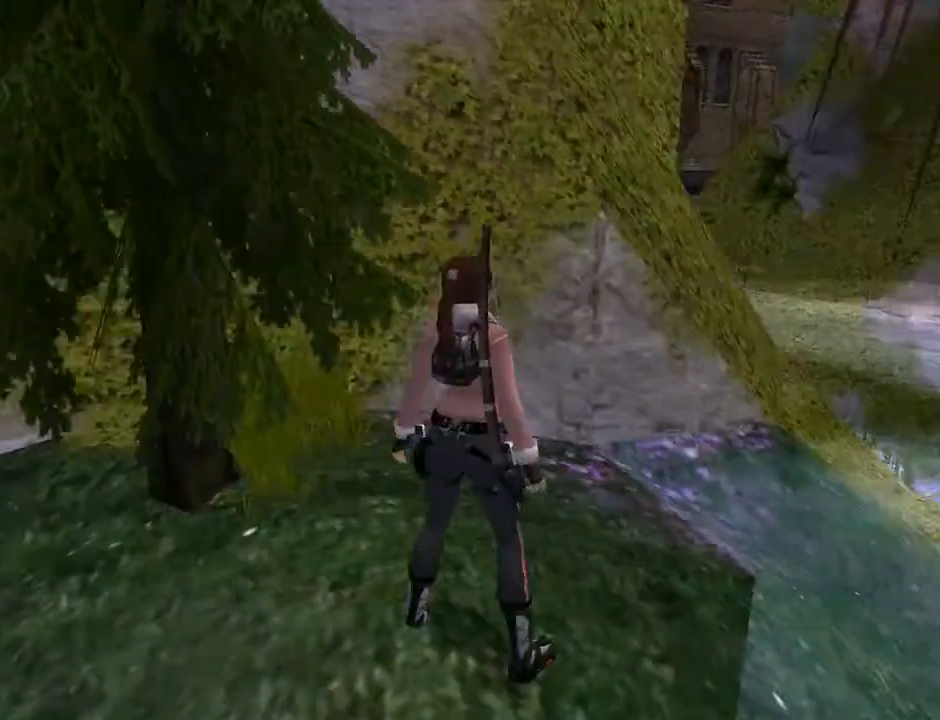
{"buttons": ["R1", "R2", "DPAD_UP", "DPAD_RIGHT"], "left_stick": "center", "right_stick": "center", "events": [[400, "DPAD_RIGHT", "down"]]}
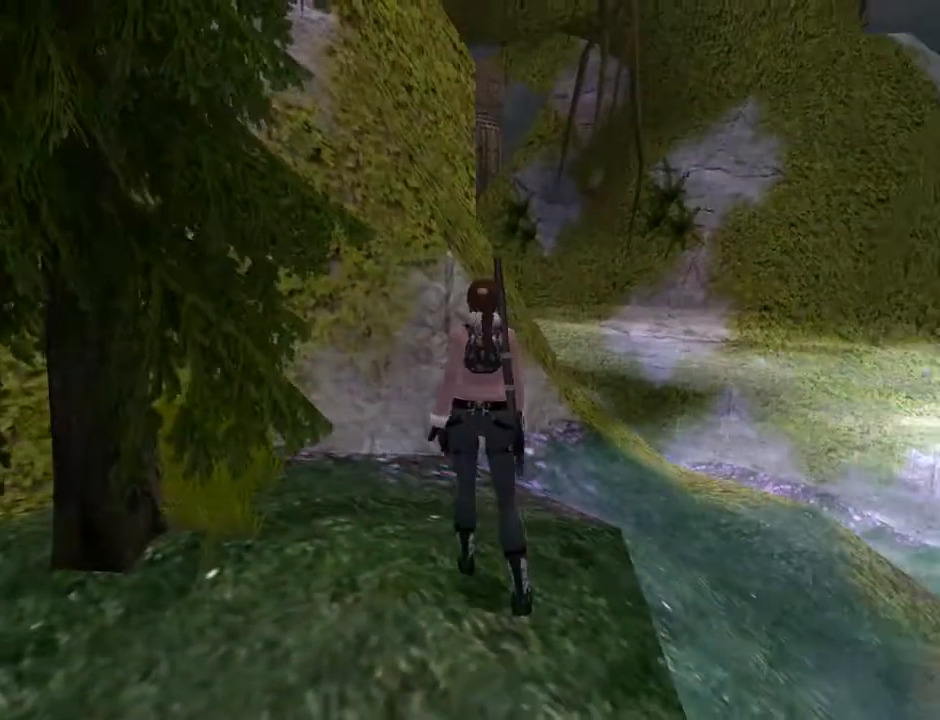
{"buttons": ["SQUARE", "DPAD_UP"], "left_stick": "center", "right_stick": "center", "events": [[33, "R1", "up"], [33, "R2", "up"], [233, "DPAD_RIGHT", "up"], [267, "SQUARE", "down"]]}
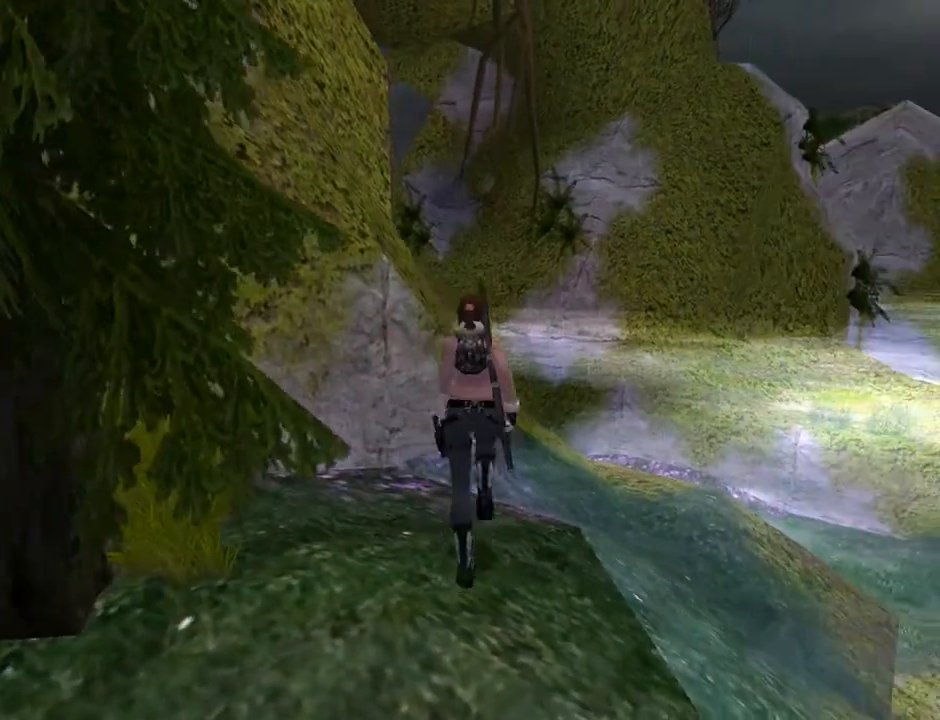
{"buttons": ["SQUARE", "DPAD_UP"], "left_stick": "center", "right_stick": "center", "events": []}
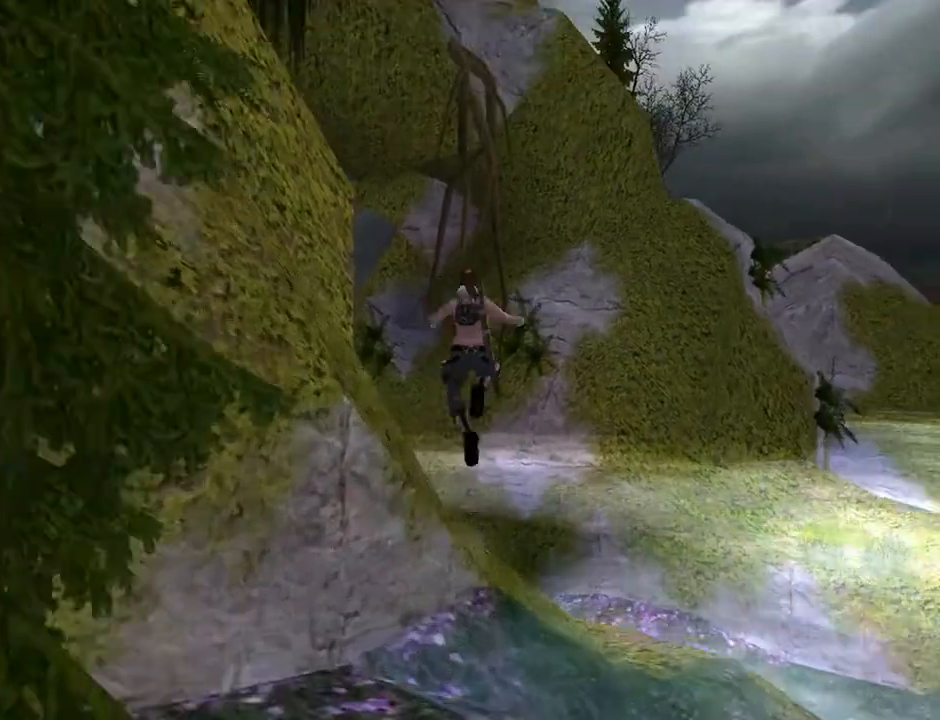
{"buttons": ["SQUARE", "DPAD_UP", "DPAD_LEFT"], "left_stick": "center", "right_stick": "center", "events": [[333, "DPAD_LEFT", "down"]]}
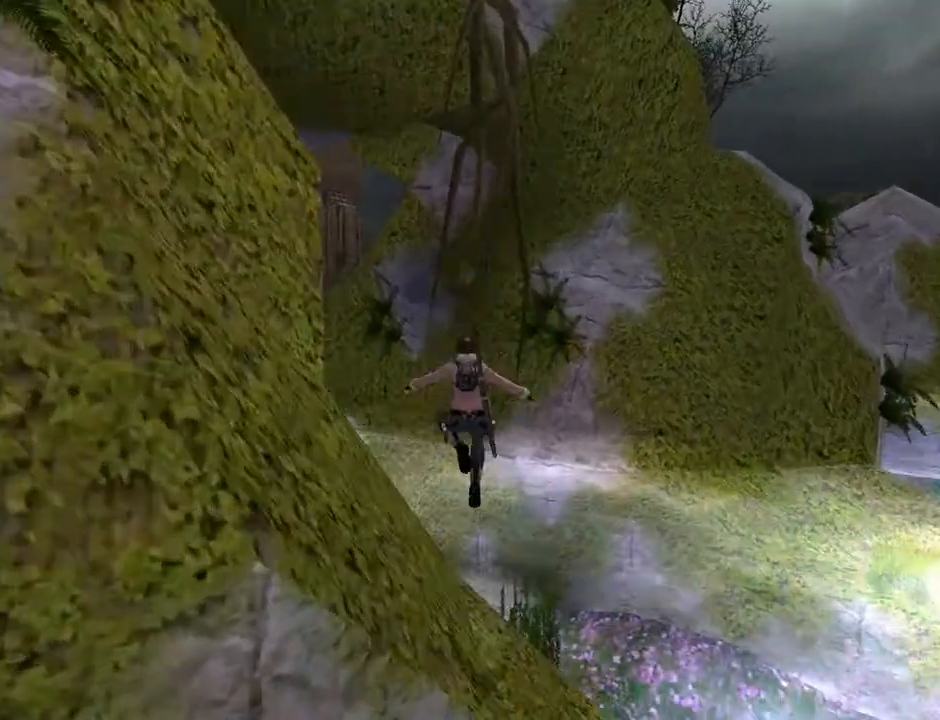
{"buttons": ["DPAD_UP", "DPAD_LEFT"], "left_stick": "center", "right_stick": "center", "events": [[100, "SQUARE", "up"]]}
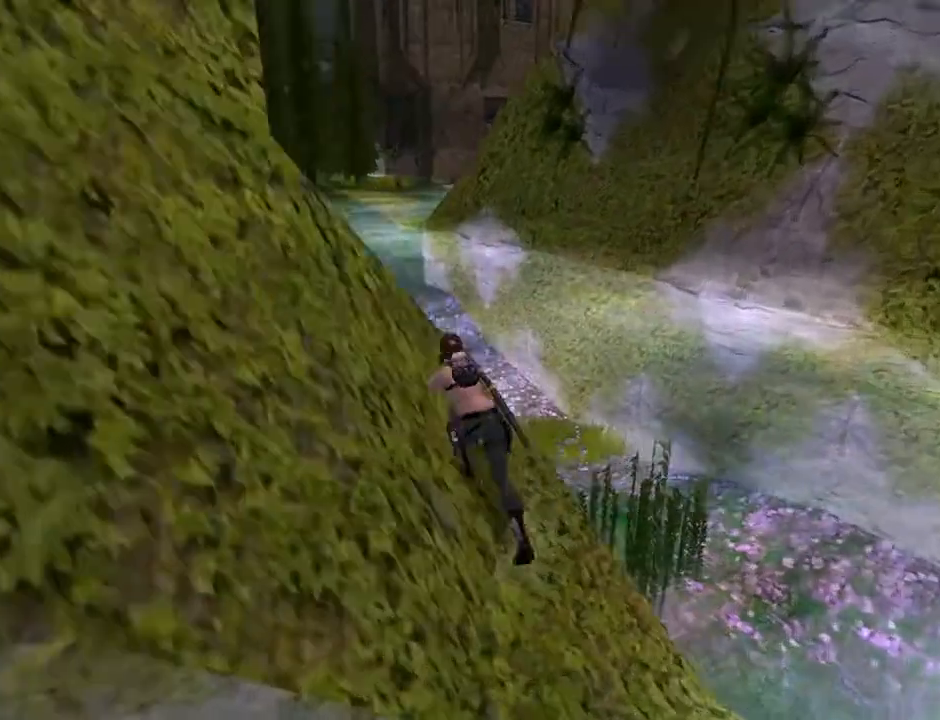
{"buttons": [], "left_stick": "center", "right_stick": "center", "events": [[300, "DPAD_LEFT", "up"], [300, "DPAD_UP", "up"]]}
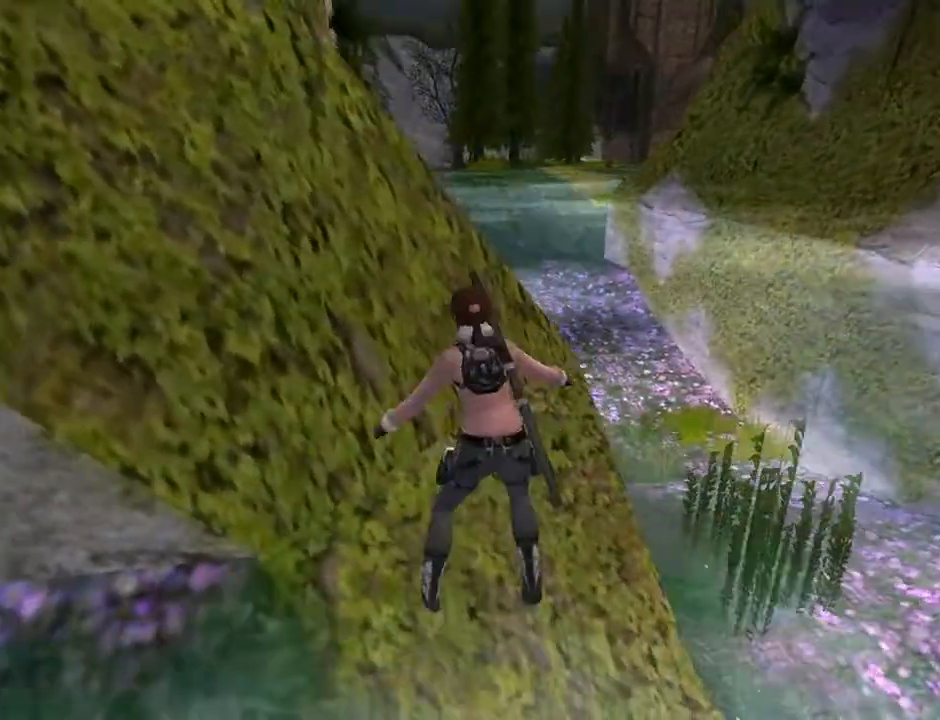
{"buttons": ["R1", "R2", "DPAD_UP", "DPAD_RIGHT"], "left_stick": "center", "right_stick": "center", "events": [[100, "R1", "down"], [100, "R2", "down"], [200, "DPAD_UP", "down"], [267, "DPAD_RIGHT", "down"]]}
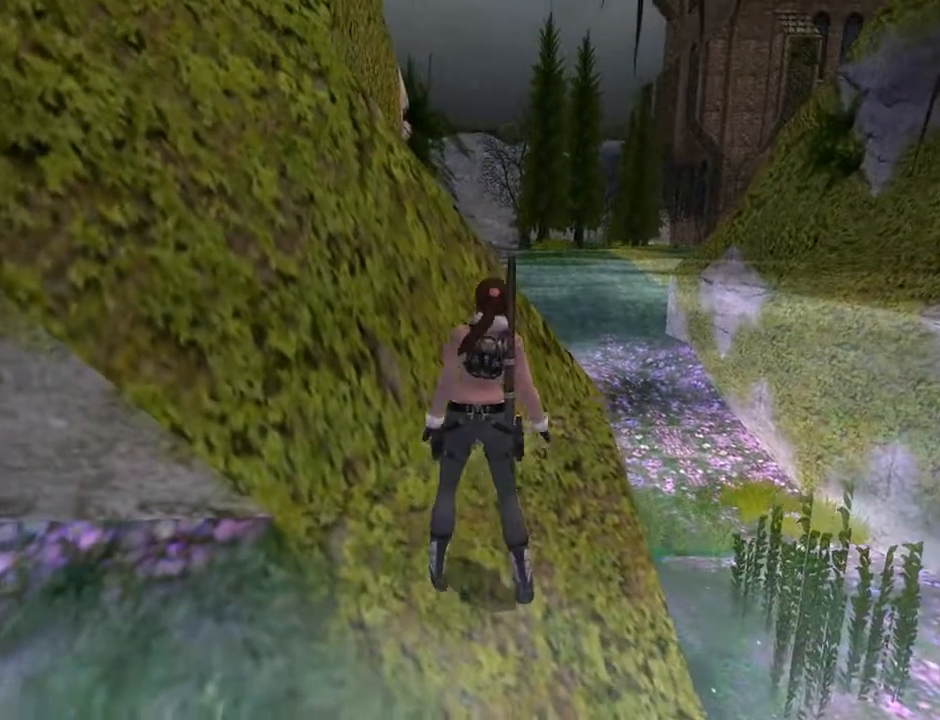
{"buttons": ["SQUARE", "DPAD_UP", "DPAD_LEFT"], "left_stick": "center", "right_stick": "center", "events": [[167, "R1", "up"], [167, "R2", "up"], [300, "DPAD_RIGHT", "up"], [500, "DPAD_LEFT", "down"], [500, "SQUARE", "down"]]}
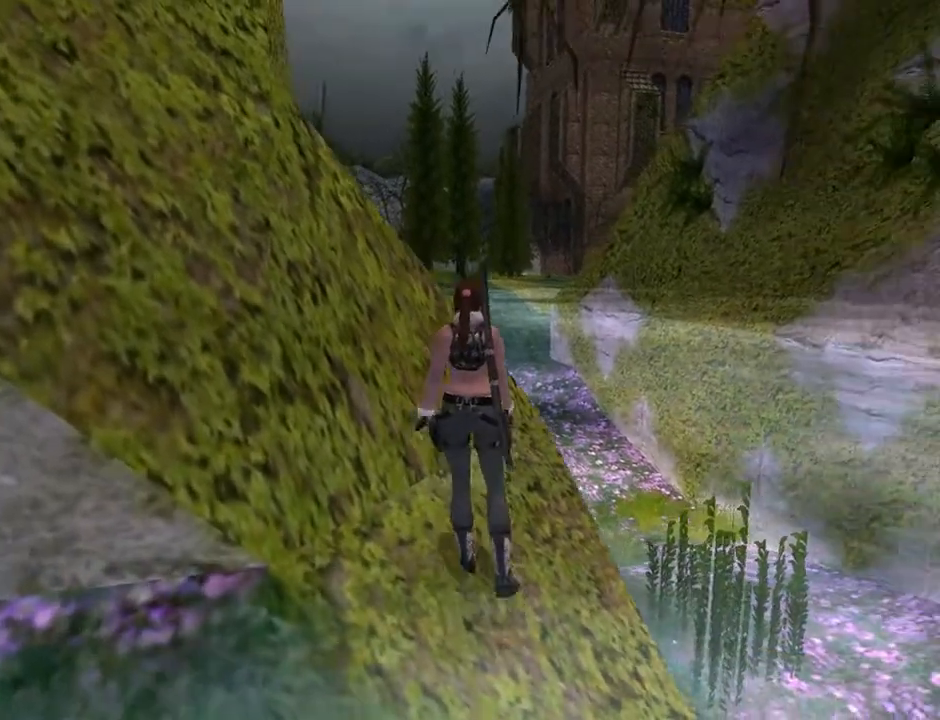
{"buttons": ["SQUARE", "DPAD_UP", "DPAD_LEFT"], "left_stick": "center", "right_stick": "center", "events": []}
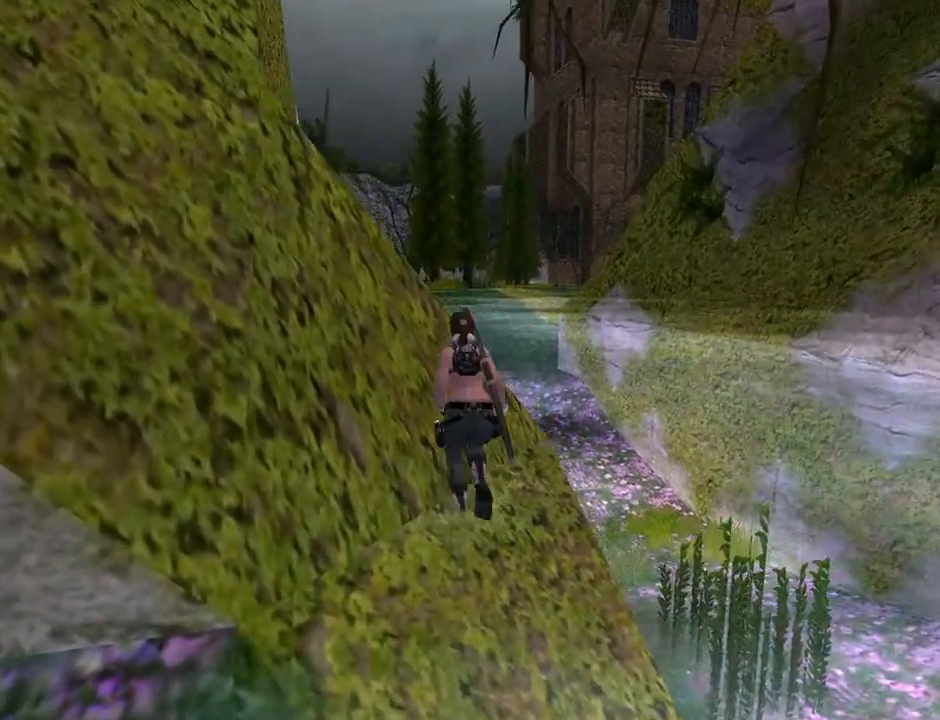
{"buttons": ["SQUARE", "DPAD_UP", "DPAD_LEFT"], "left_stick": "center", "right_stick": "center", "events": []}
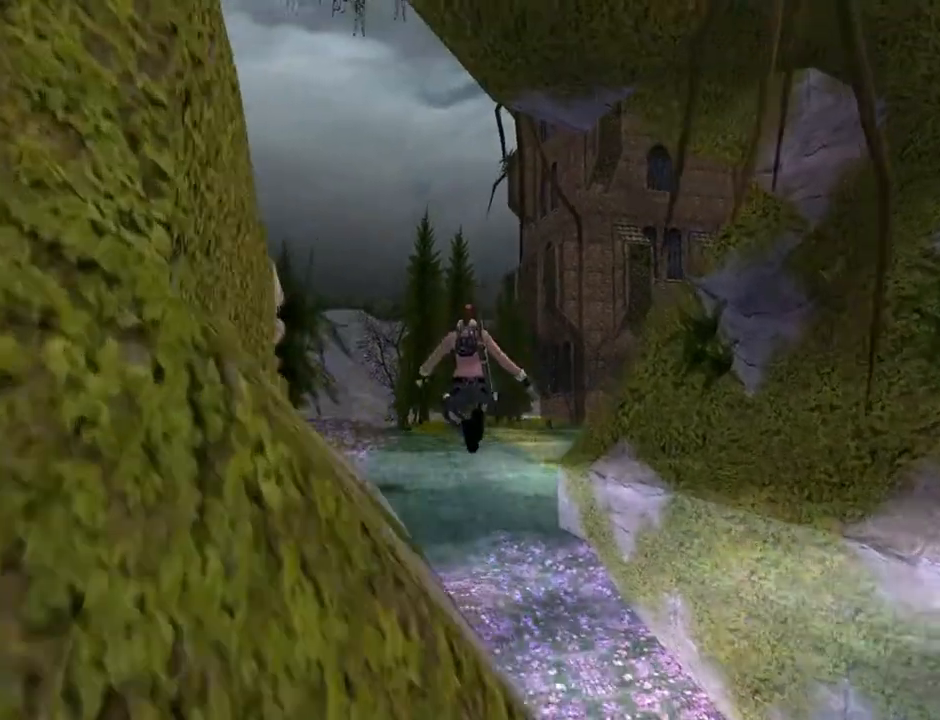
{"buttons": ["DPAD_UP", "DPAD_LEFT"], "left_stick": "center", "right_stick": "center", "events": [[467, "SQUARE", "up"]]}
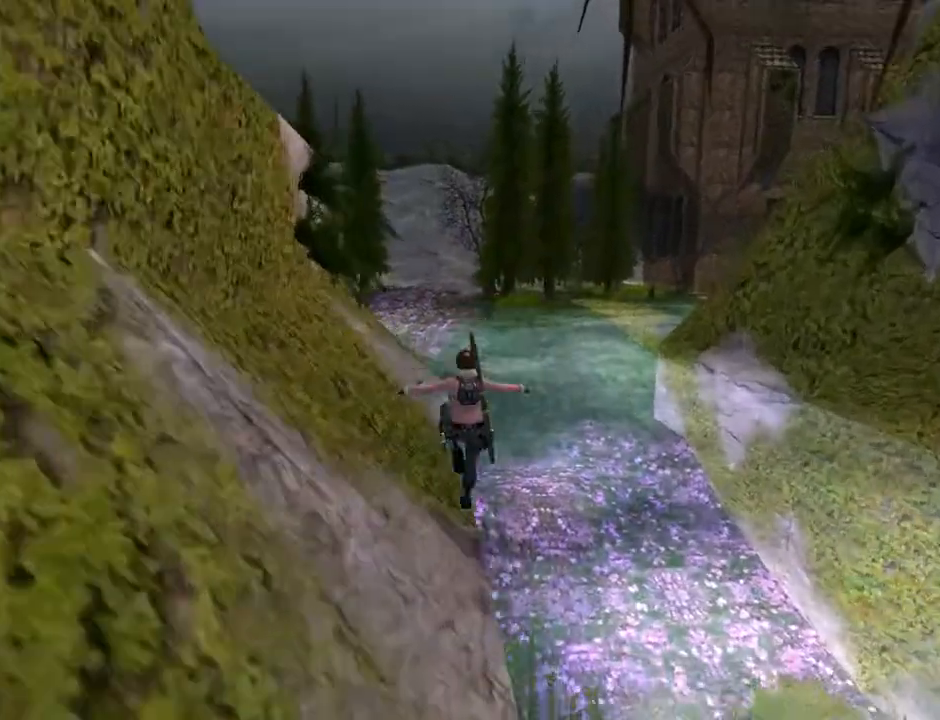
{"buttons": ["CROSS", "DPAD_UP", "DPAD_LEFT"], "left_stick": "center", "right_stick": "center", "events": [[433, "CROSS", "down"]]}
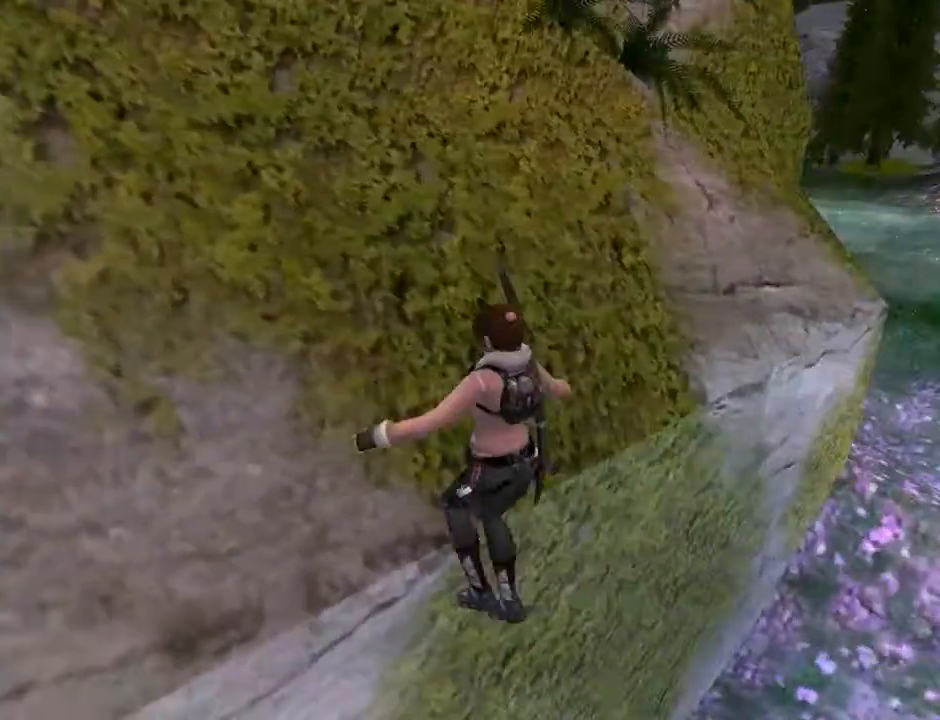
{"buttons": ["CROSS"], "left_stick": "center", "right_stick": "center", "events": [[33, "DPAD_LEFT", "up"], [100, "DPAD_UP", "up"]]}
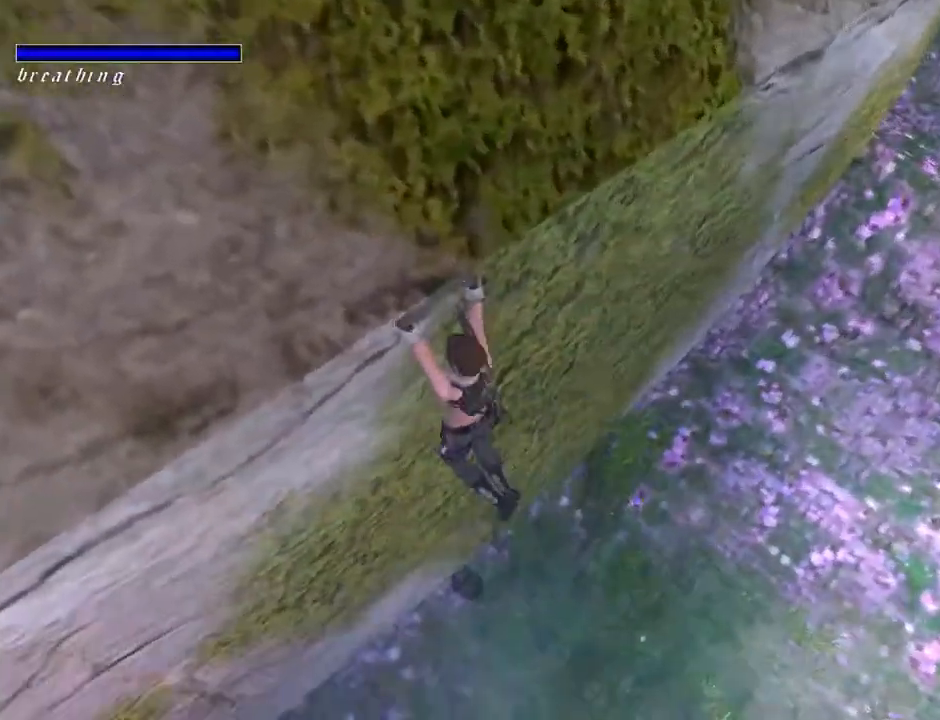
{"buttons": ["CROSS", "DPAD_RIGHT"], "left_stick": "center", "right_stick": "center", "events": [[100, "DPAD_RIGHT", "down"]]}
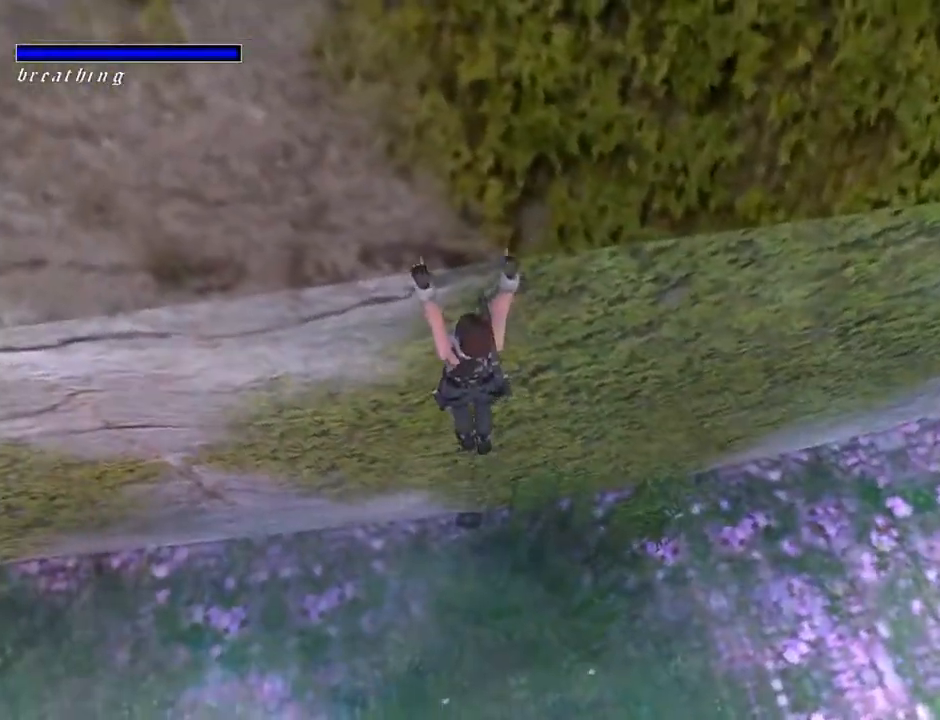
{"buttons": ["CROSS", "DPAD_RIGHT"], "left_stick": "center", "right_stick": "center", "events": []}
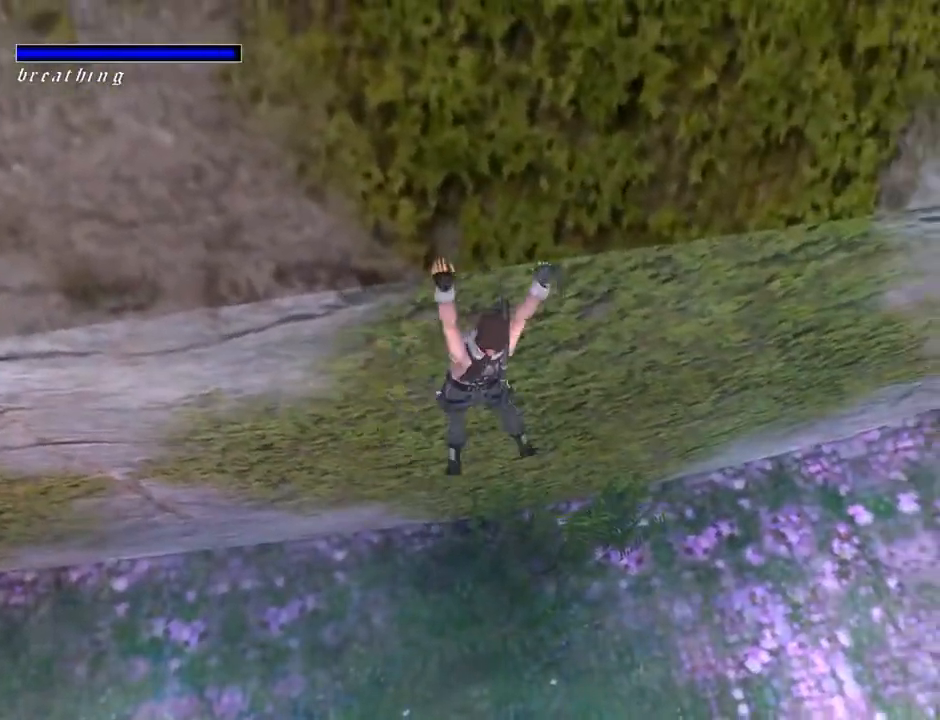
{"buttons": [], "left_stick": "center", "right_stick": "center", "events": [[233, "CROSS", "up"], [500, "DPAD_RIGHT", "up"]]}
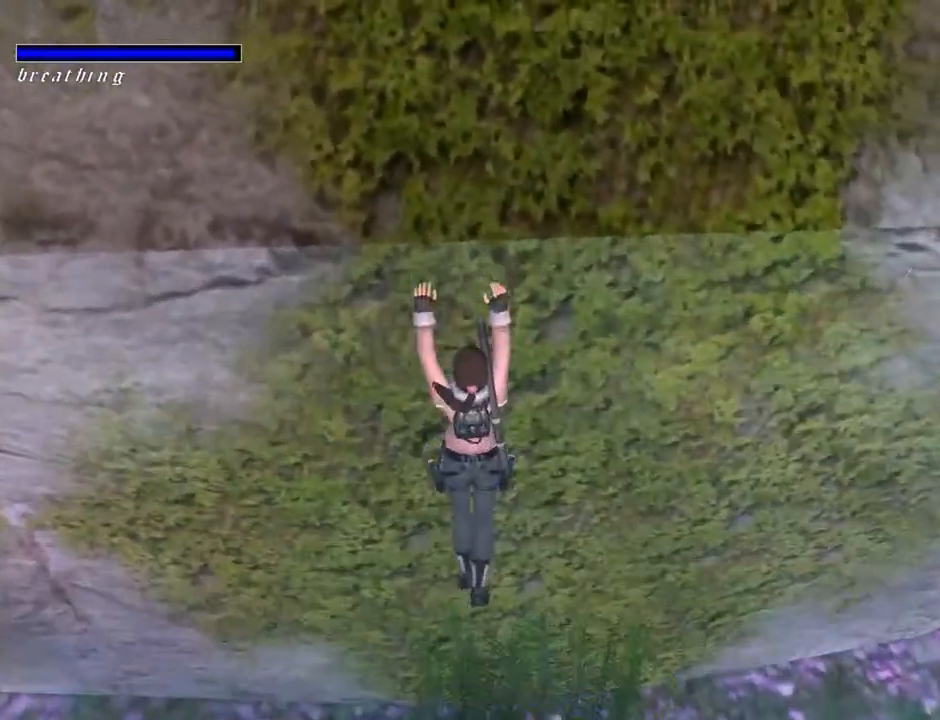
{"buttons": ["DPAD_UP", "DPAD_RIGHT"], "left_stick": "center", "right_stick": "center", "events": [[200, "TRIANGLE", "down"], [233, "DPAD_UP", "down"], [233, "TRIANGLE", "up"], [300, "DPAD_RIGHT", "down"]]}
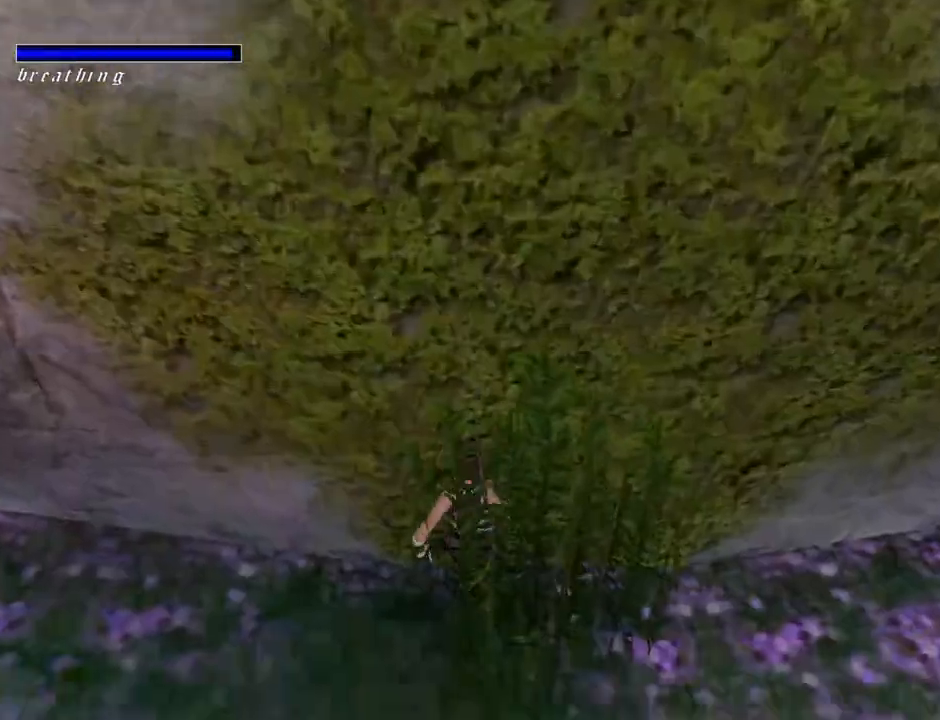
{"buttons": ["DPAD_RIGHT"], "left_stick": "center", "right_stick": "center", "events": [[400, "DPAD_UP", "up"]]}
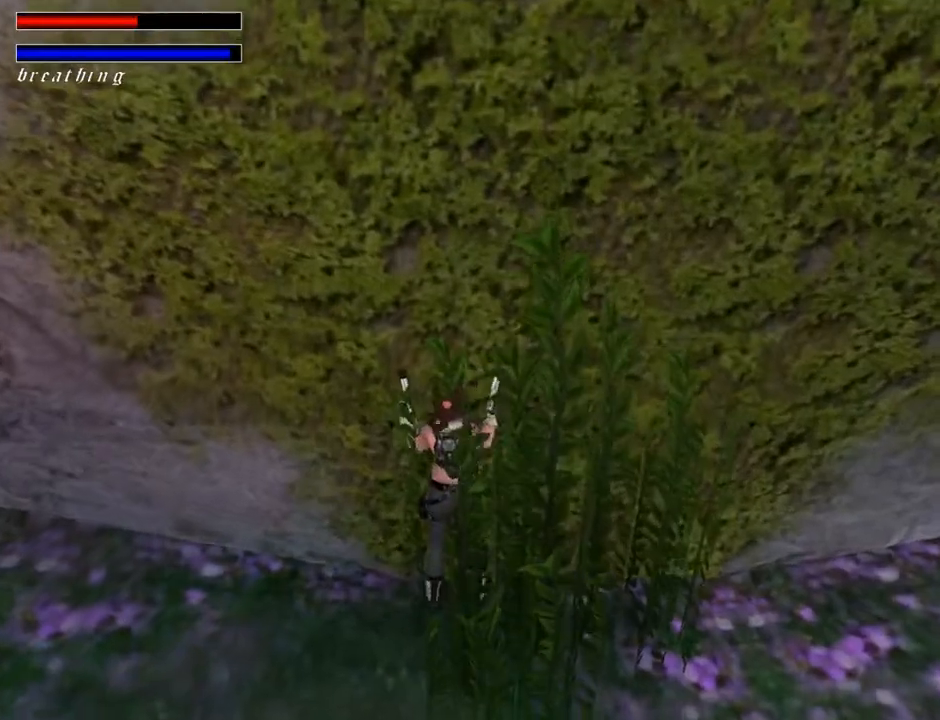
{"buttons": ["DPAD_RIGHT"], "left_stick": "center", "right_stick": "center", "events": []}
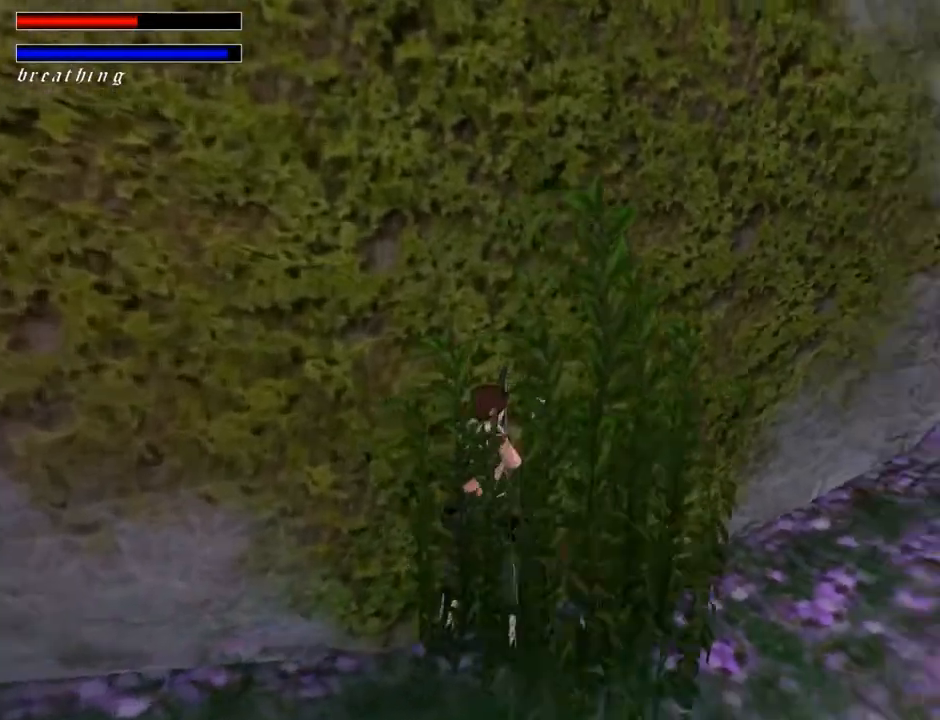
{"buttons": ["DPAD_RIGHT"], "left_stick": "center", "right_stick": "center", "events": [[67, "TRIANGLE", "down"], [133, "DPAD_UP", "down"], [167, "DPAD_RIGHT", "up"], [233, "TRIANGLE", "up"], [367, "DPAD_RIGHT", "down"], [467, "DPAD_UP", "up"]]}
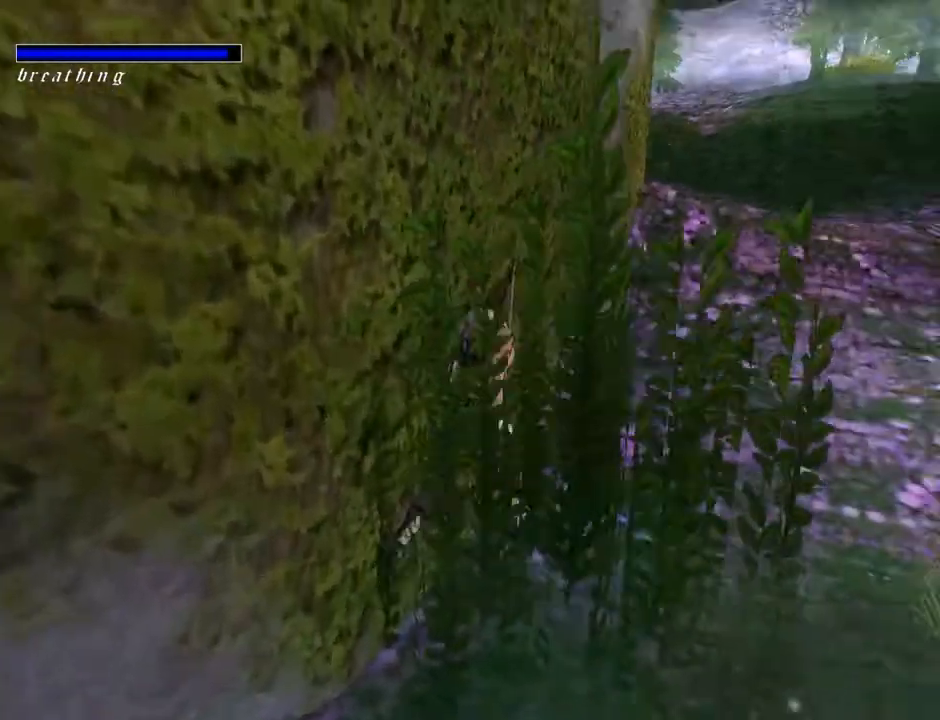
{"buttons": ["L2", "DPAD_RIGHT"], "left_stick": "center", "right_stick": "center", "events": [[33, "L2", "down"]]}
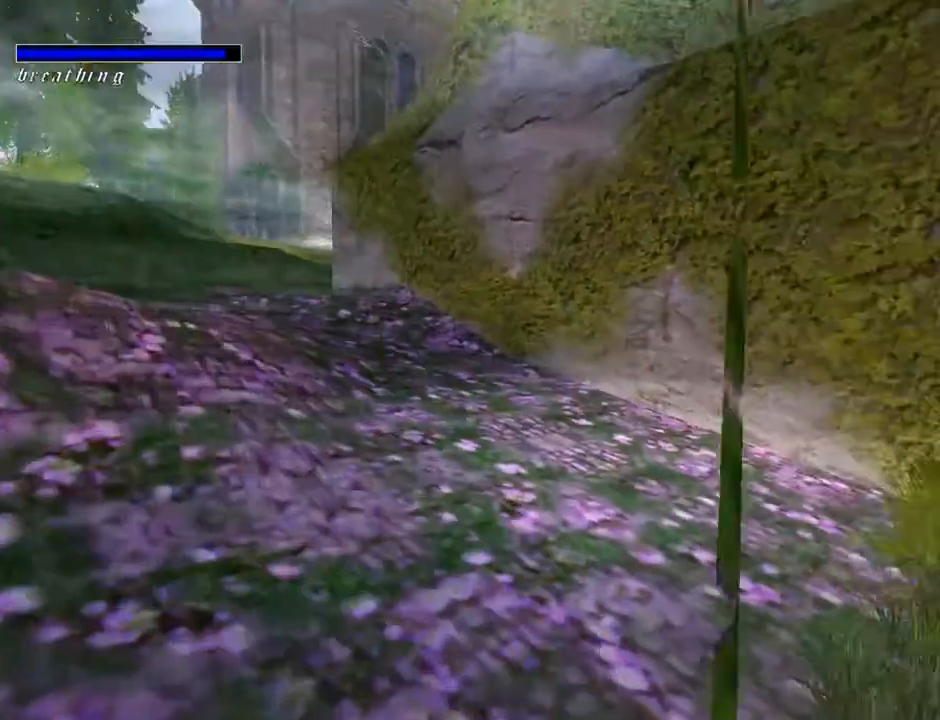
{"buttons": ["L2", "DPAD_RIGHT"], "left_stick": "center", "right_stick": "center", "events": []}
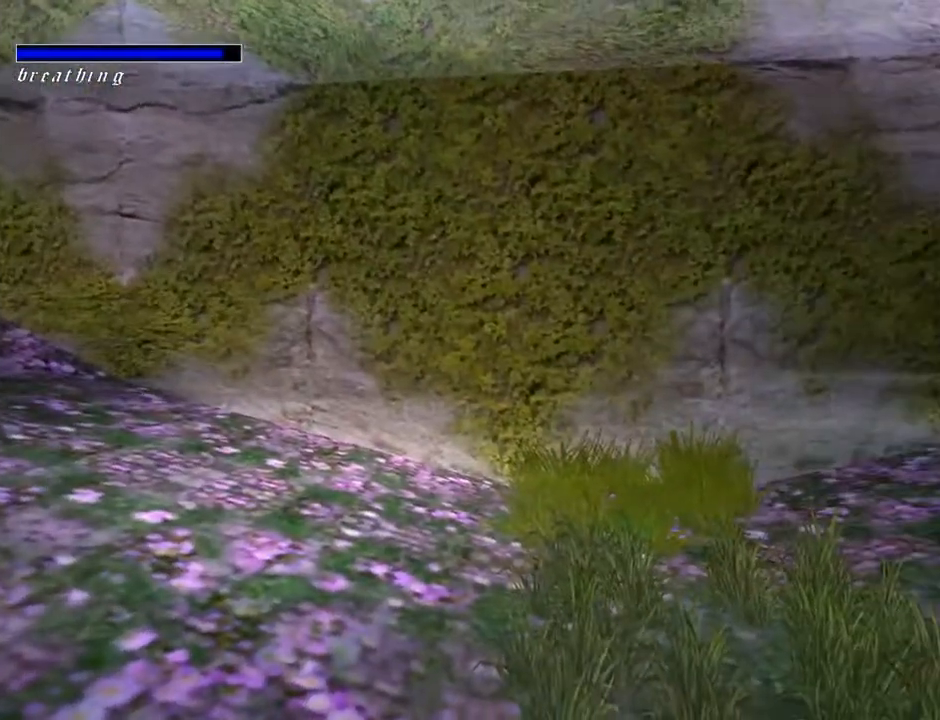
{"buttons": ["DPAD_UP"], "left_stick": "center", "right_stick": "center", "events": [[167, "DPAD_UP", "down"], [200, "DPAD_RIGHT", "up"], [333, "L2", "up"]]}
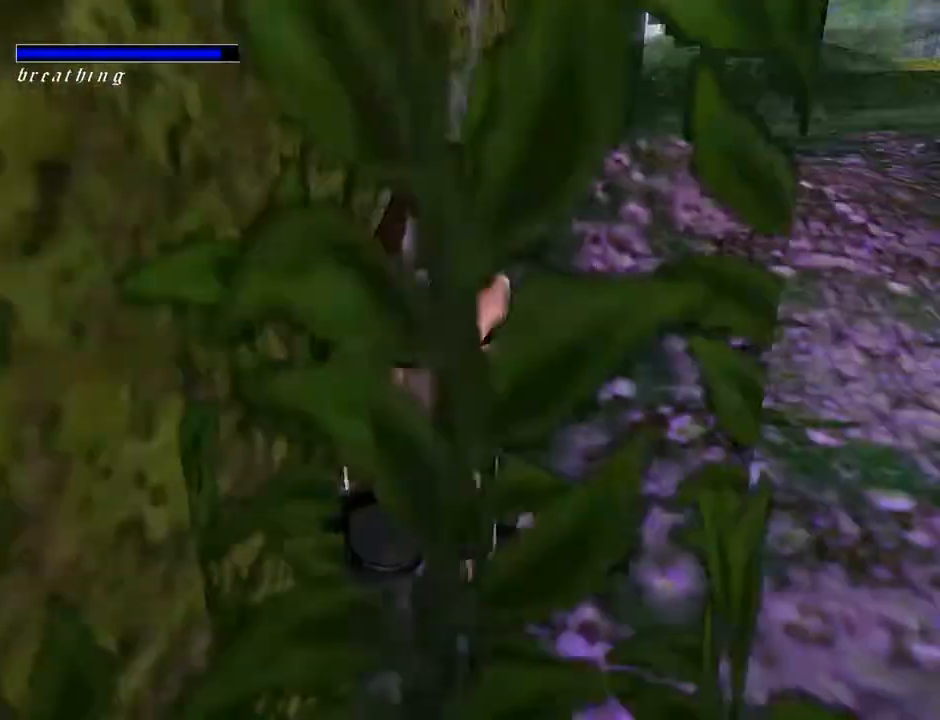
{"buttons": ["SQUARE", "DPAD_UP"], "left_stick": "center", "right_stick": "center", "events": [[233, "SQUARE", "down"]]}